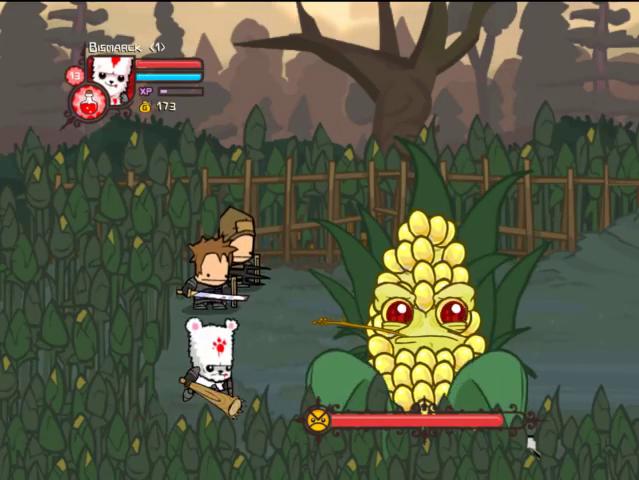
Gameplay with a controller (PlayStation layout); each line is a JSON object with the inputs held at the frame after it. "events" lists button and stick changes between this image and that frame as [ms after this image, input, new state], when the widget could be followed in between. Not read: L3 R3.
{"buttons": ["TRIANGLE"], "left_stick": "center", "right_stick": "center", "events": [[33, "TRIANGLE", "down"], [133, "DPAD_RIGHT", "up"], [167, "TRIANGLE", "up"], [233, "TRIANGLE", "down"], [333, "TRIANGLE", "up"], [367, "TRIANGLE", "down"]]}
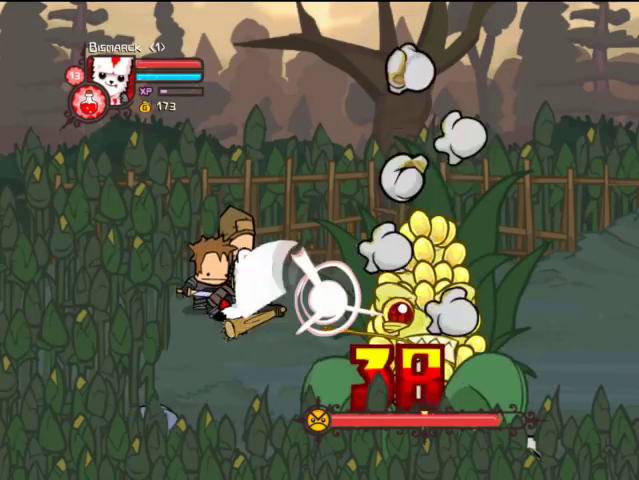
{"buttons": ["TRIANGLE"], "left_stick": "center", "right_stick": "center", "events": [[33, "TRIANGLE", "up"], [67, "SQUARE", "down"], [167, "SQUARE", "up"], [233, "TRIANGLE", "down"]]}
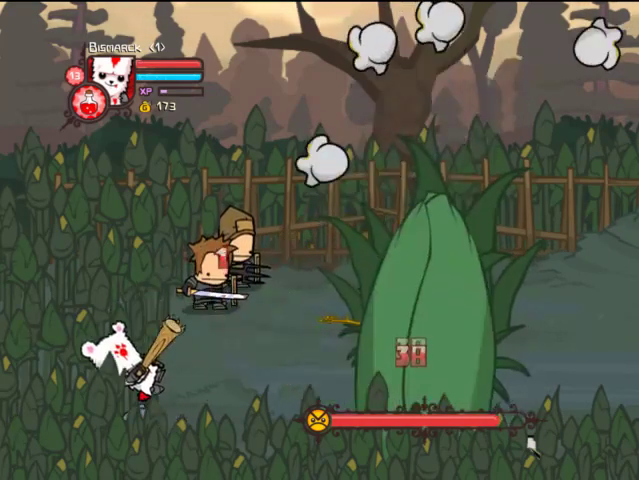
{"buttons": ["DPAD_RIGHT"], "left_stick": "center", "right_stick": "center", "events": [[33, "TRIANGLE", "up"], [67, "DPAD_RIGHT", "down"]]}
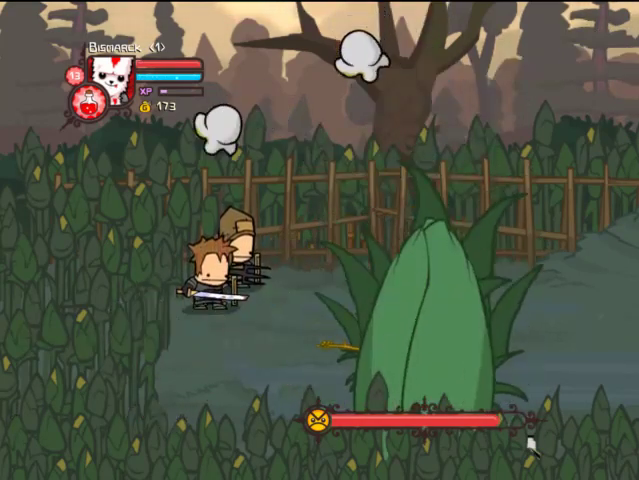
{"buttons": ["DPAD_RIGHT"], "left_stick": "center", "right_stick": "center", "events": []}
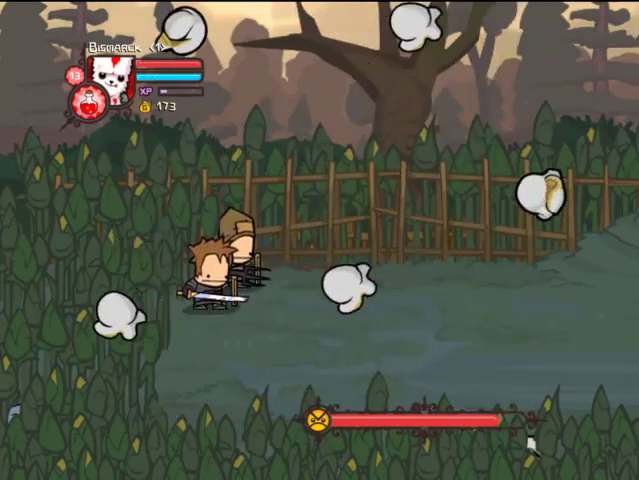
{"buttons": ["DPAD_RIGHT"], "left_stick": "center", "right_stick": "center", "events": []}
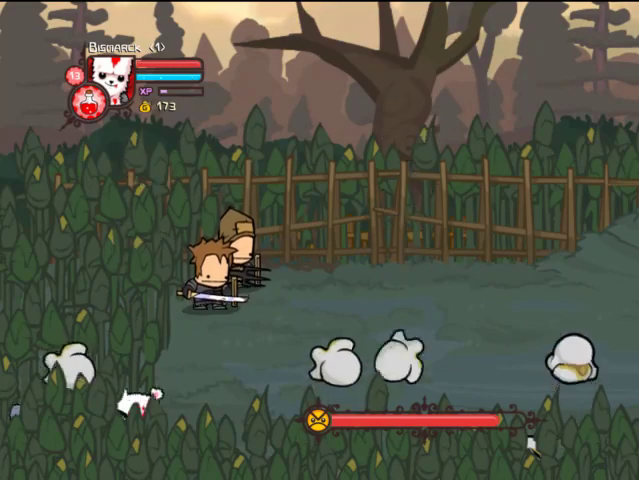
{"buttons": ["DPAD_RIGHT"], "left_stick": "center", "right_stick": "center", "events": []}
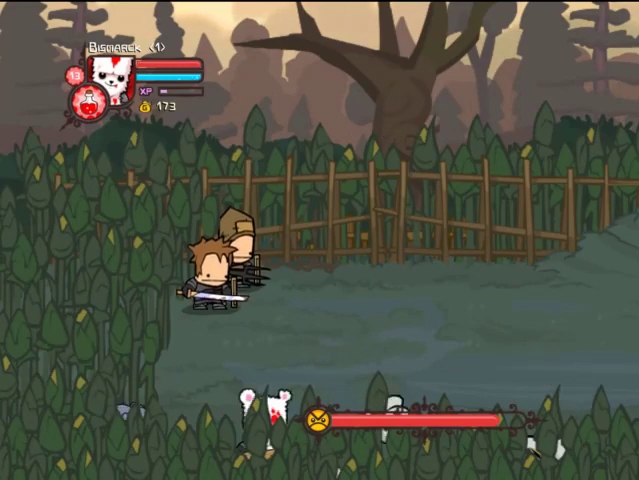
{"buttons": ["DPAD_RIGHT"], "left_stick": "center", "right_stick": "center", "events": []}
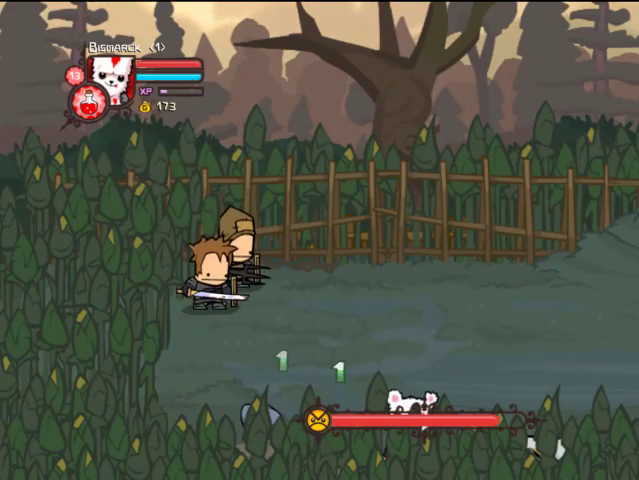
{"buttons": ["DPAD_RIGHT"], "left_stick": "center", "right_stick": "center", "events": []}
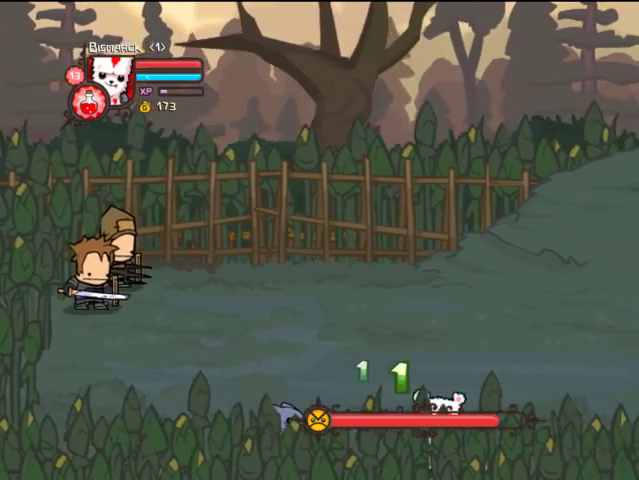
{"buttons": ["DPAD_RIGHT"], "left_stick": "center", "right_stick": "center", "events": []}
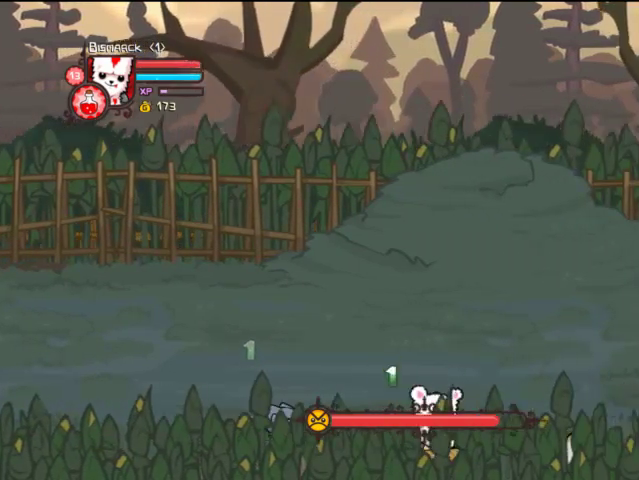
{"buttons": ["DPAD_RIGHT"], "left_stick": "center", "right_stick": "center", "events": []}
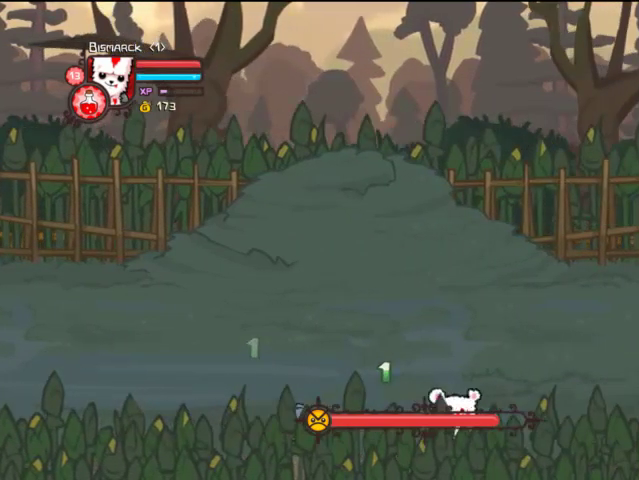
{"buttons": ["DPAD_RIGHT"], "left_stick": "center", "right_stick": "center", "events": []}
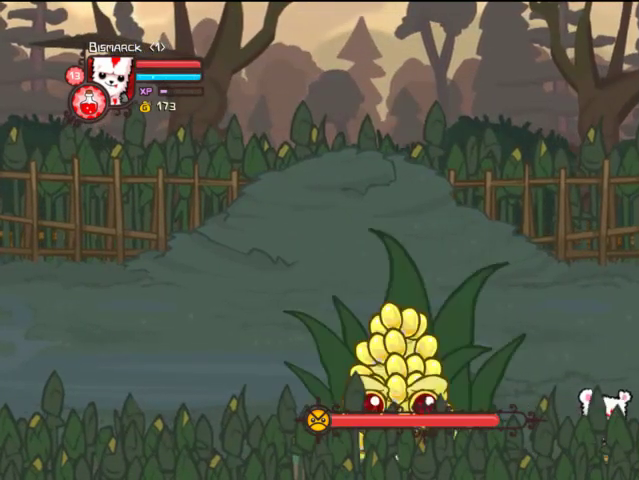
{"buttons": ["TRIANGLE", "DPAD_RIGHT"], "left_stick": "center", "right_stick": "center", "events": [[133, "TRIANGLE", "down"]]}
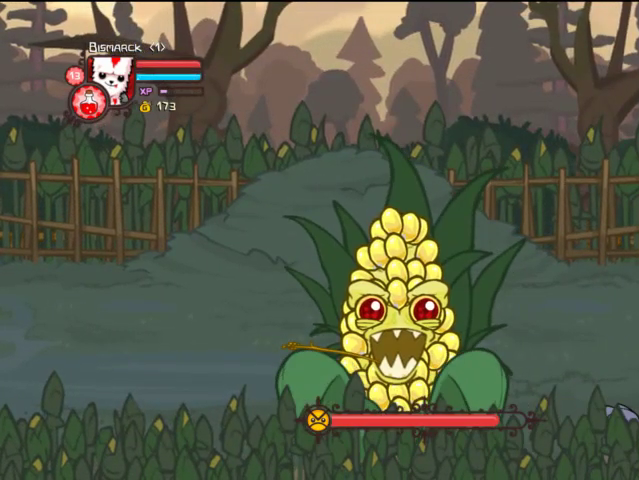
{"buttons": ["DPAD_LEFT"], "left_stick": "center", "right_stick": "center", "events": [[133, "DPAD_RIGHT", "up"], [133, "DPAD_UP", "down"], [133, "TRIANGLE", "up"], [167, "DPAD_LEFT", "down"], [167, "DPAD_UP", "up"]]}
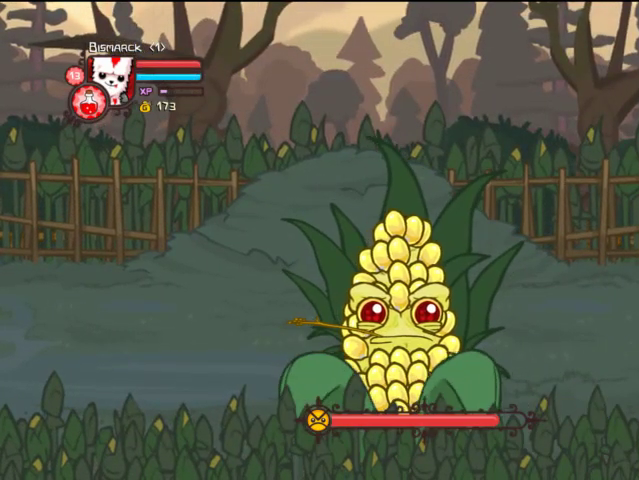
{"buttons": ["DPAD_LEFT"], "left_stick": "center", "right_stick": "center", "events": [[267, "CROSS", "down"], [367, "CROSS", "up"]]}
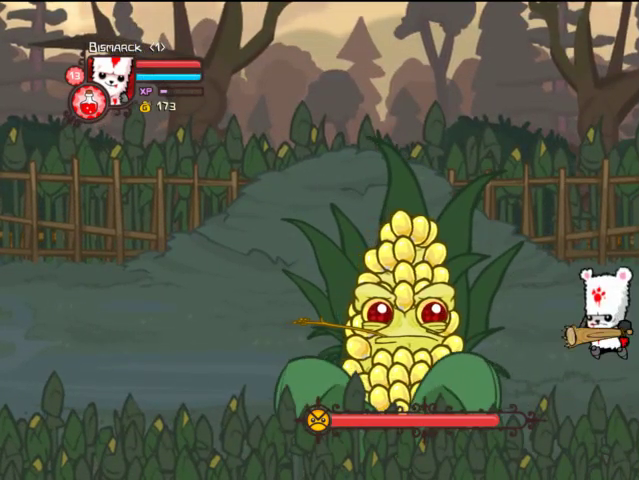
{"buttons": ["TRIANGLE"], "left_stick": "center", "right_stick": "center", "events": [[67, "TRIANGLE", "down"], [167, "DPAD_LEFT", "up"], [167, "TRIANGLE", "up"], [233, "TRIANGLE", "down"], [333, "TRIANGLE", "up"], [367, "TRIANGLE", "down"]]}
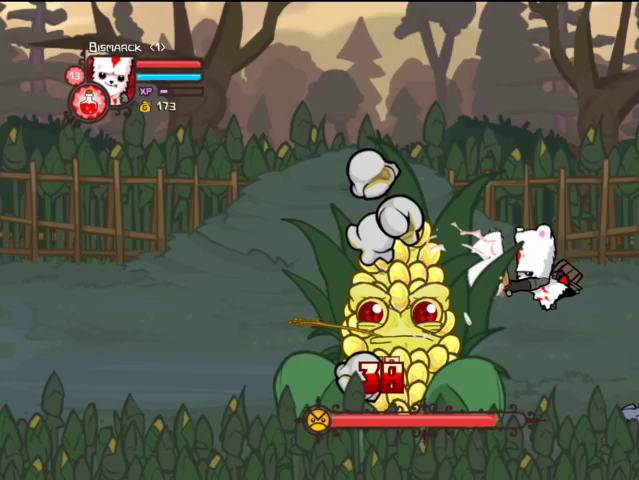
{"buttons": ["TRIANGLE"], "left_stick": "center", "right_stick": "center", "events": [[33, "TRIANGLE", "up"], [67, "SQUARE", "down"], [233, "SQUARE", "up"], [267, "TRIANGLE", "down"], [367, "TRIANGLE", "up"], [467, "TRIANGLE", "down"]]}
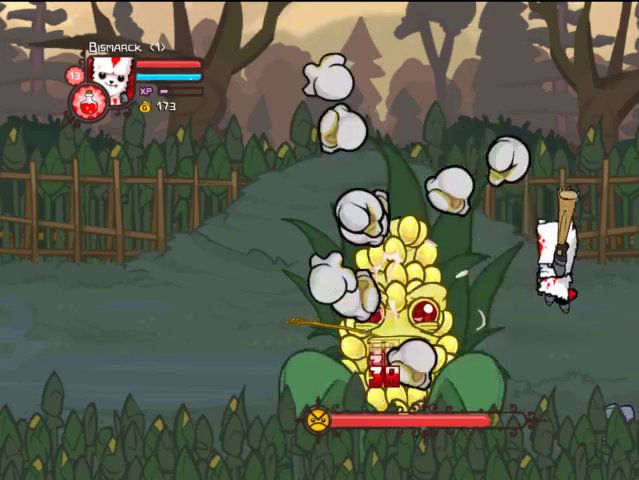
{"buttons": ["SQUARE"], "left_stick": "center", "right_stick": "center", "events": [[333, "TRIANGLE", "up"], [400, "SQUARE", "down"]]}
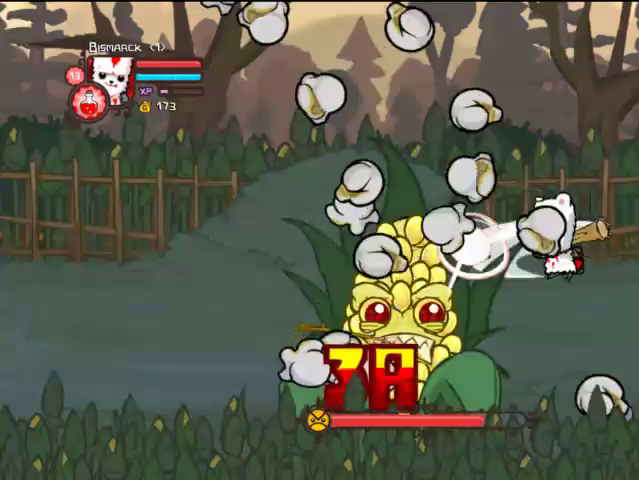
{"buttons": ["TRIANGLE"], "left_stick": "center", "right_stick": "center", "events": [[33, "SQUARE", "up"], [67, "TRIANGLE", "down"], [233, "TRIANGLE", "up"], [267, "TRIANGLE", "down"]]}
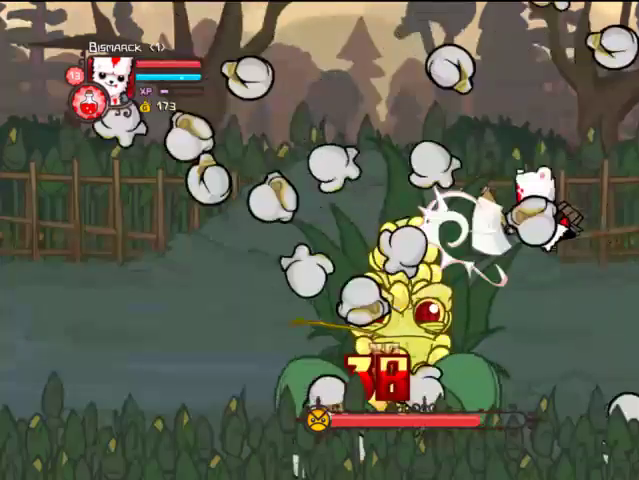
{"buttons": [], "left_stick": "center", "right_stick": "center", "events": [[133, "TRIANGLE", "up"]]}
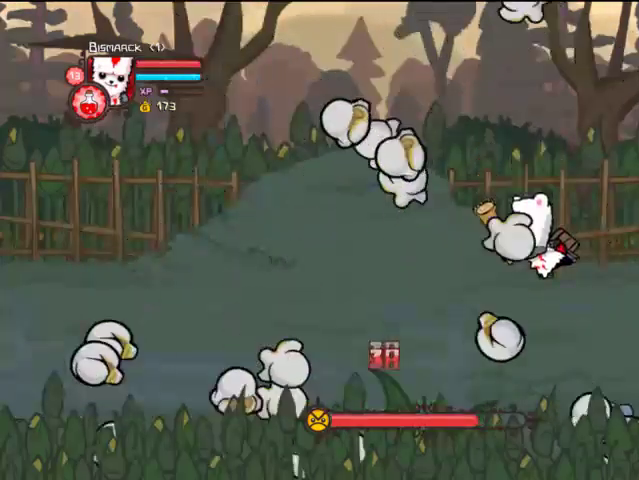
{"buttons": ["DPAD_LEFT"], "left_stick": "center", "right_stick": "center", "events": [[167, "DPAD_LEFT", "down"]]}
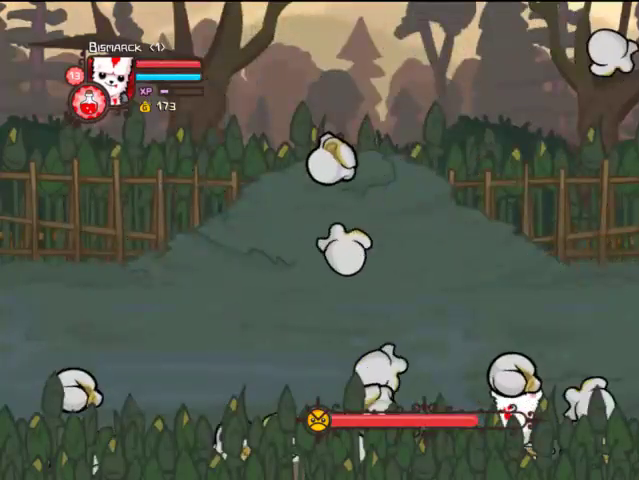
{"buttons": ["DPAD_LEFT"], "left_stick": "center", "right_stick": "center", "events": []}
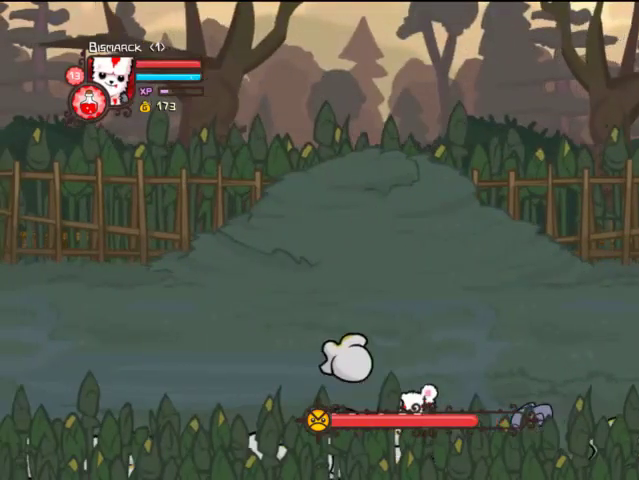
{"buttons": ["DPAD_LEFT"], "left_stick": "center", "right_stick": "center", "events": []}
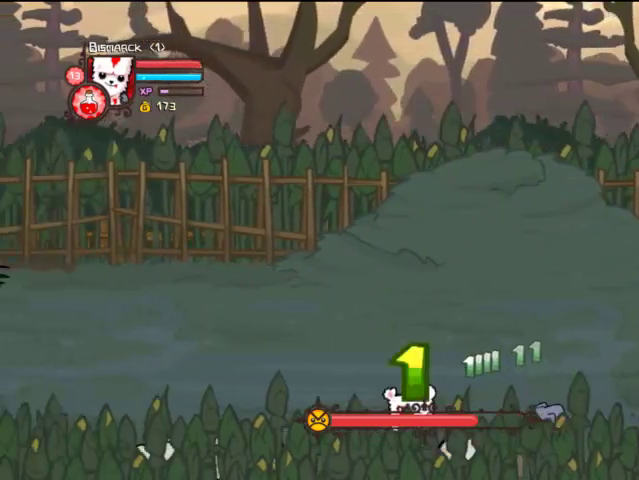
{"buttons": ["DPAD_LEFT"], "left_stick": "center", "right_stick": "center", "events": []}
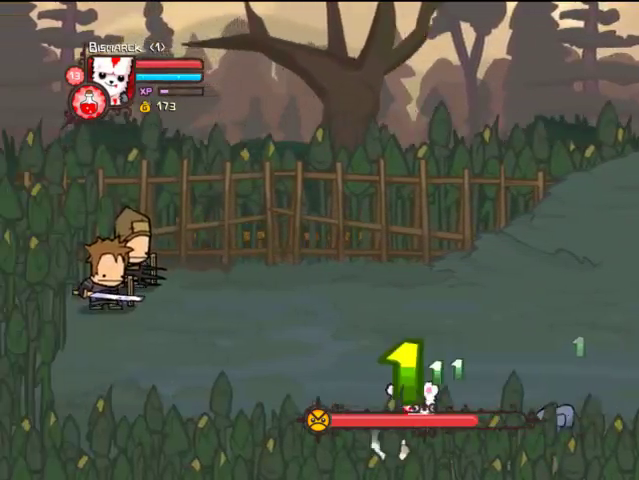
{"buttons": ["DPAD_LEFT"], "left_stick": "center", "right_stick": "center", "events": []}
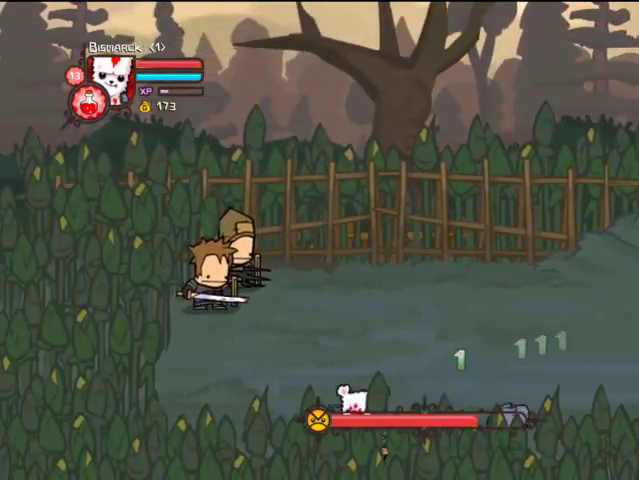
{"buttons": ["DPAD_LEFT"], "left_stick": "center", "right_stick": "center", "events": []}
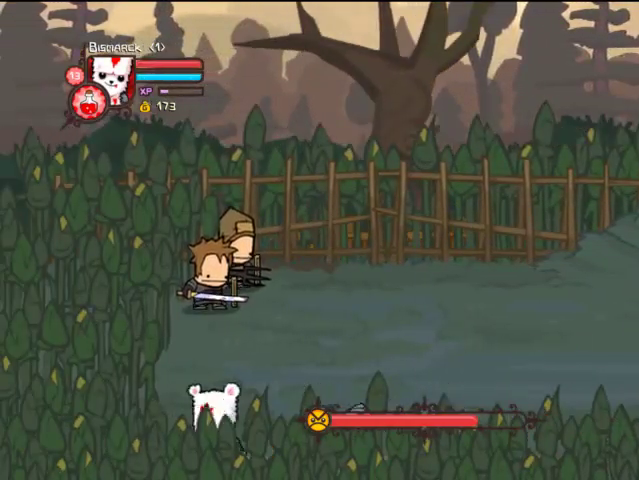
{"buttons": ["TRIANGLE", "DPAD_LEFT"], "left_stick": "center", "right_stick": "center", "events": [[367, "TRIANGLE", "down"]]}
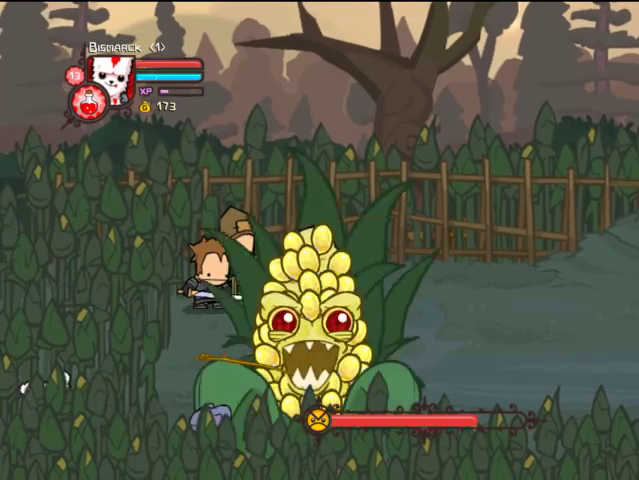
{"buttons": ["DPAD_RIGHT"], "left_stick": "center", "right_stick": "center", "events": [[267, "DPAD_UP", "down"], [333, "DPAD_LEFT", "up"], [333, "DPAD_RIGHT", "down"], [333, "DPAD_UP", "up"], [367, "TRIANGLE", "up"]]}
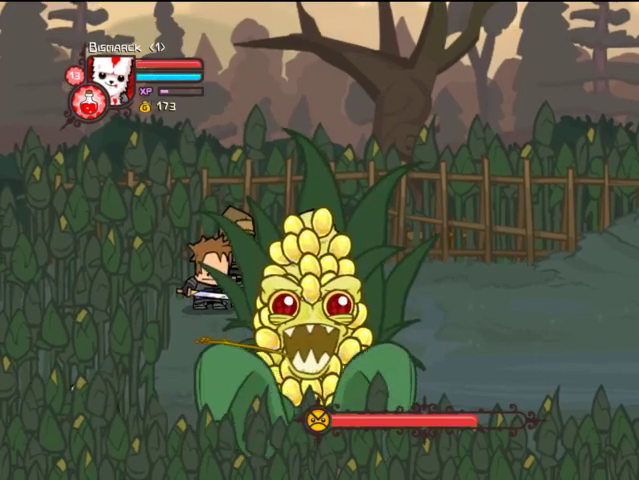
{"buttons": ["TRIANGLE"], "left_stick": "center", "right_stick": "center", "events": [[67, "CROSS", "down"], [167, "CROSS", "up"], [233, "DPAD_RIGHT", "up"], [233, "TRIANGLE", "down"], [333, "TRIANGLE", "up"], [367, "TRIANGLE", "down"]]}
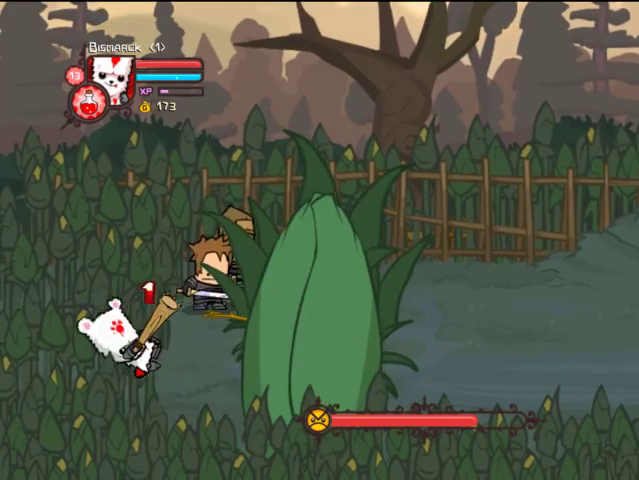
{"buttons": ["DPAD_RIGHT"], "left_stick": "center", "right_stick": "center", "events": [[167, "TRIANGLE", "up"], [467, "DPAD_RIGHT", "down"]]}